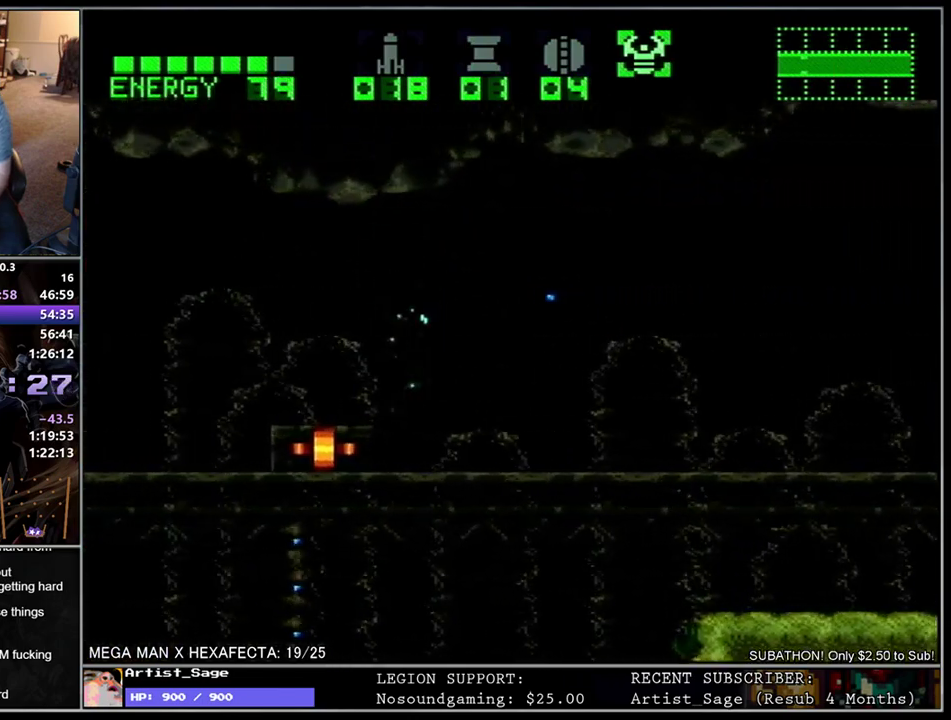
Gameplay with a controller (Nintendo layout); each line is a JSON object with the inputs held at the frame after it. "events" lists button and stick changes between this image and that frame as [ms after this image, input, new state], when the widget could be followed in between. Not read: B L3 R3.
{"buttons": ["L1", "DPAD_RIGHT"], "events": []}
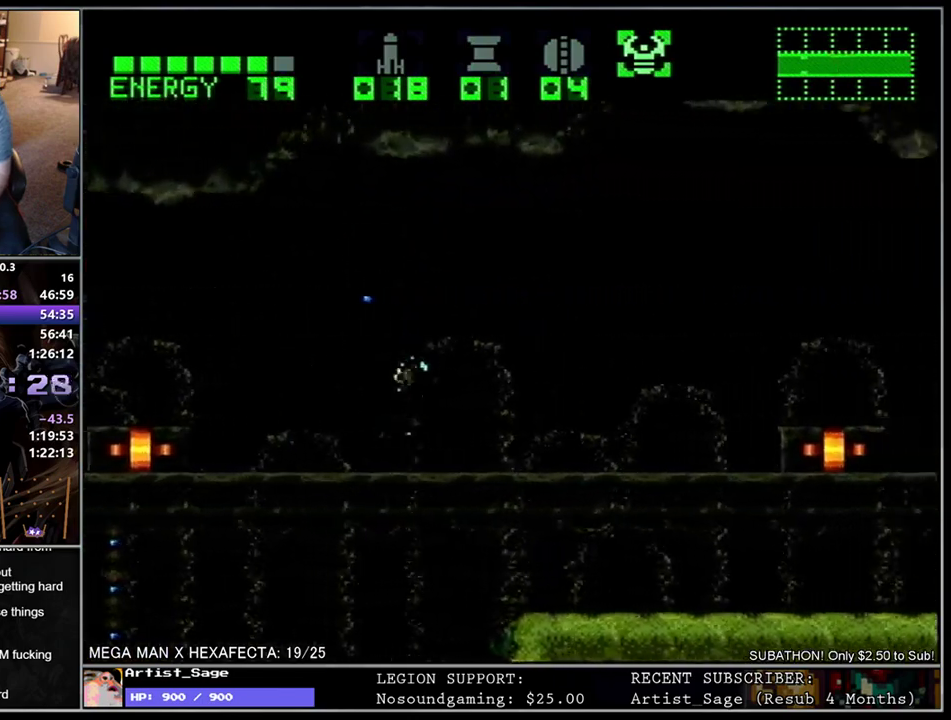
{"buttons": ["L1", "DPAD_RIGHT"], "events": [[100, "R1", "down"], [350, "DPAD_RIGHT", "up"], [350, "Y", "down"], [417, "Y", "up"], [433, "DPAD_RIGHT", "down"], [433, "R1", "up"]]}
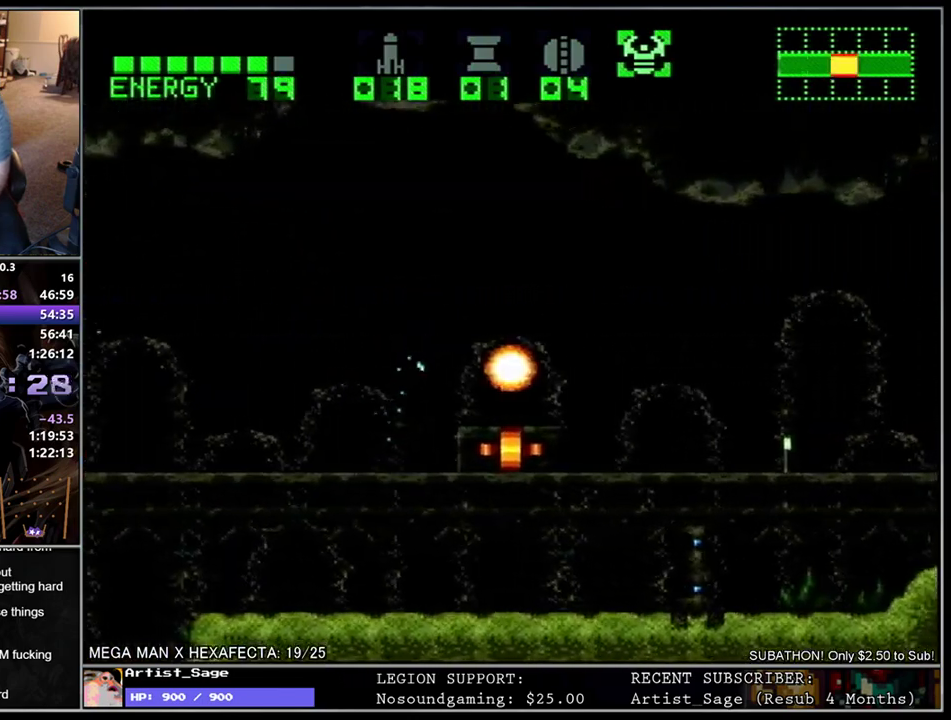
{"buttons": ["L1", "DPAD_DOWN", "DPAD_RIGHT"], "events": [[500, "DPAD_DOWN", "down"]]}
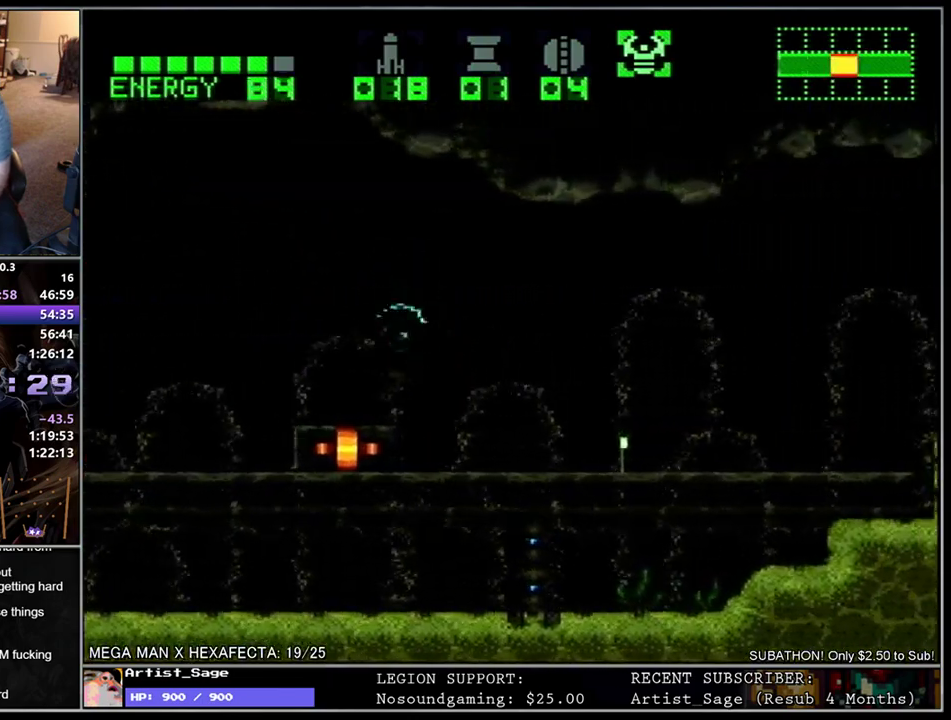
{"buttons": ["L1", "DPAD_RIGHT"], "events": [[83, "DPAD_DOWN", "up"]]}
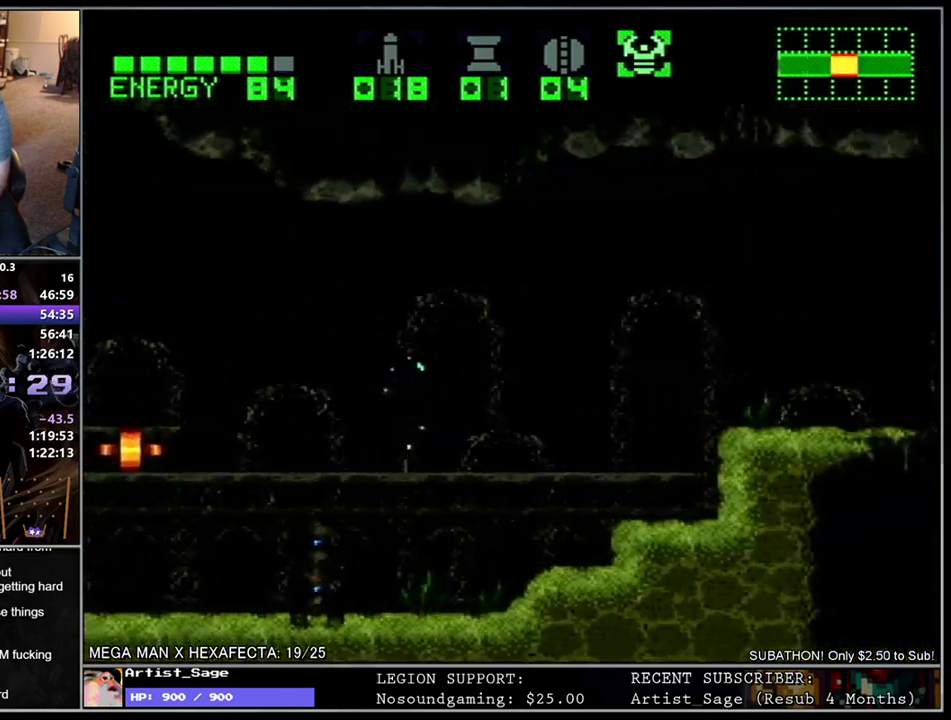
{"buttons": ["L1", "DPAD_RIGHT"], "events": []}
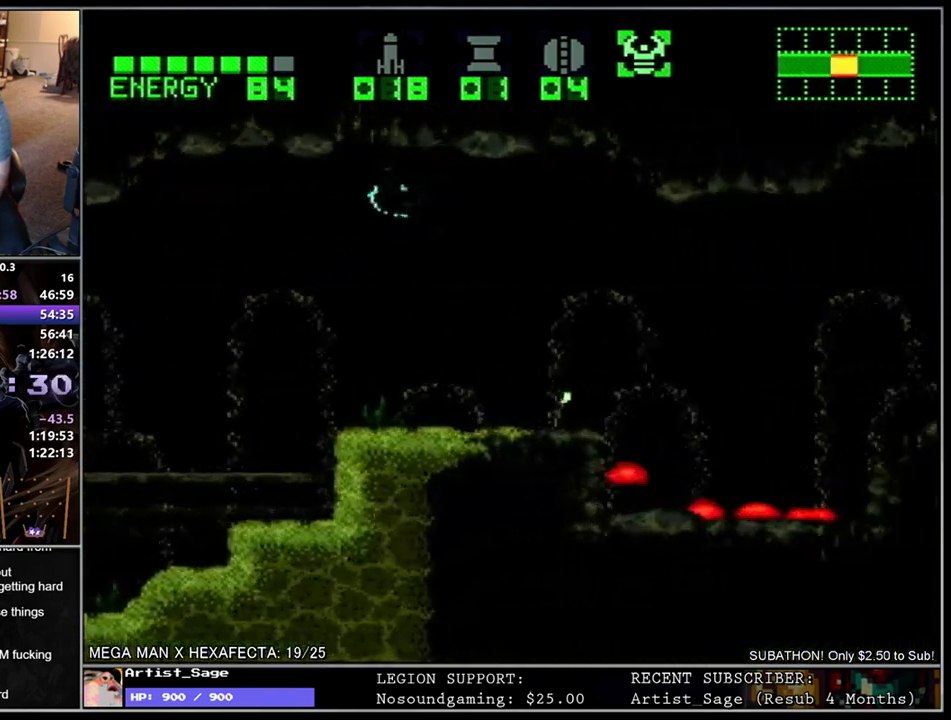
{"buttons": ["L1", "DPAD_RIGHT"], "events": []}
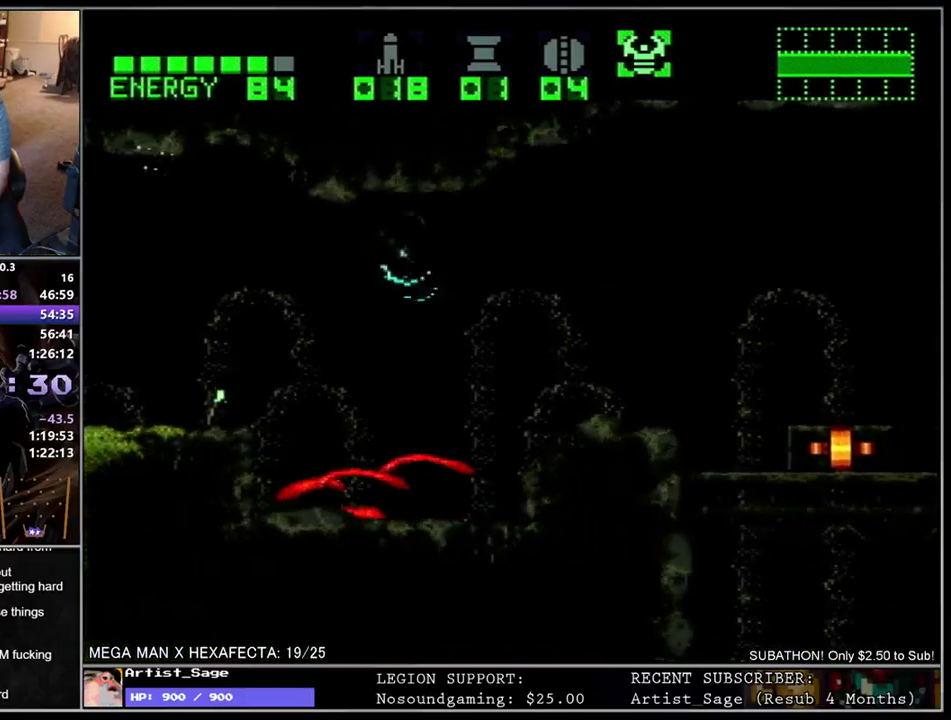
{"buttons": ["Y", "L1", "DPAD_RIGHT"], "events": [[400, "DPAD_DOWN", "down"], [417, "Y", "down"], [467, "DPAD_DOWN", "up"]]}
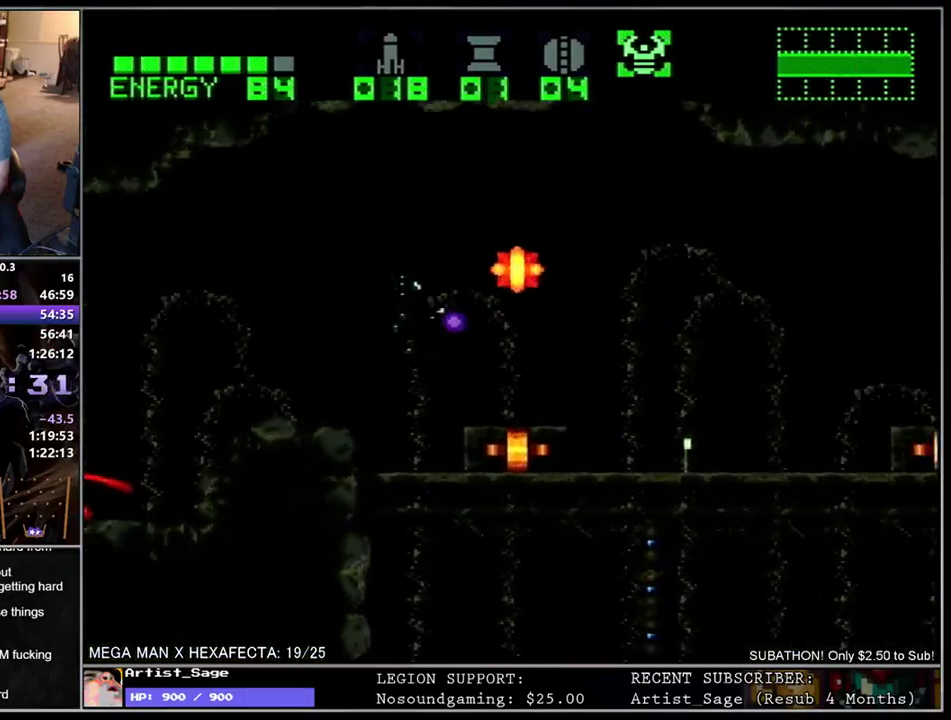
{"buttons": ["L1", "R1", "DPAD_RIGHT"], "events": [[17, "Y", "up"], [67, "DPAD_RIGHT", "up"], [100, "L1", "up"], [250, "R1", "down"], [383, "Y", "down"], [400, "DPAD_RIGHT", "down"], [467, "L1", "down"], [483, "Y", "up"]]}
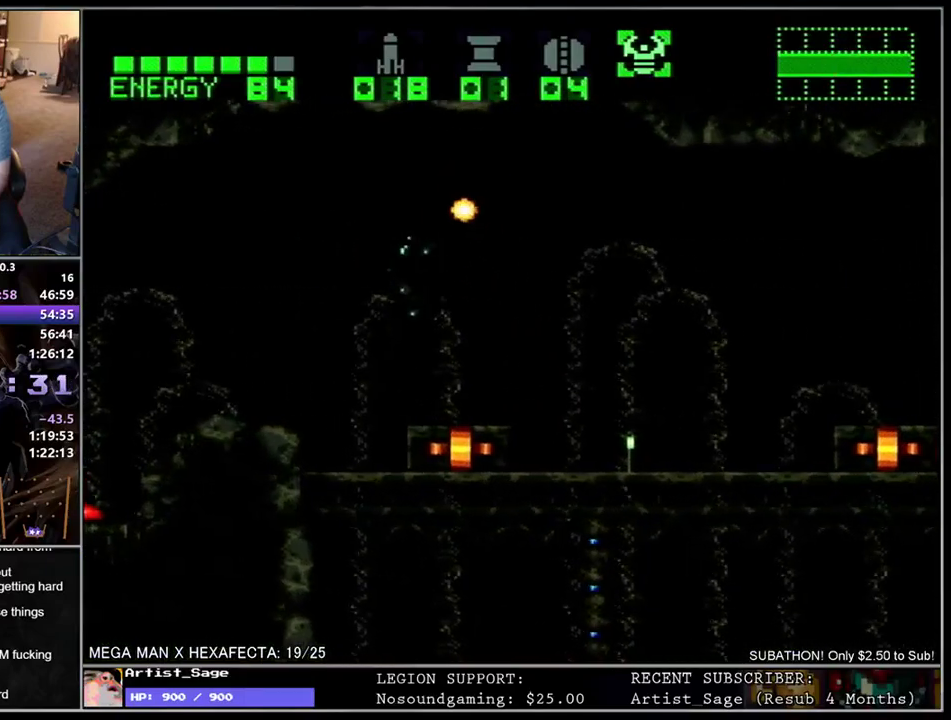
{"buttons": ["L1", "DPAD_RIGHT"], "events": [[83, "DPAD_RIGHT", "up"], [117, "R1", "up"], [133, "L1", "up"], [300, "DPAD_RIGHT", "down"], [317, "L1", "down"]]}
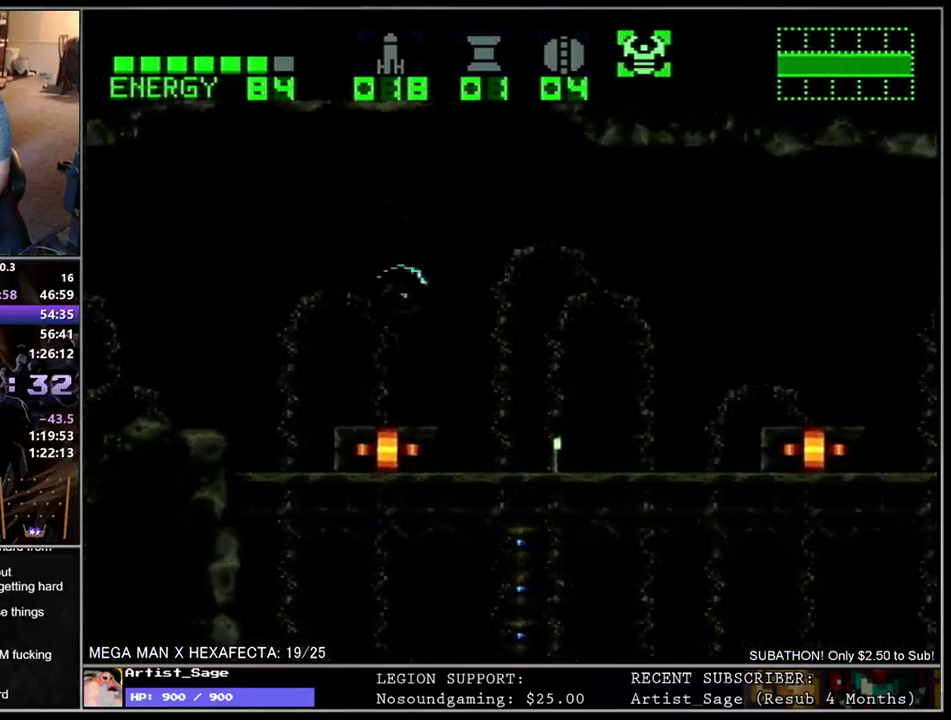
{"buttons": ["L1", "DPAD_RIGHT"], "events": []}
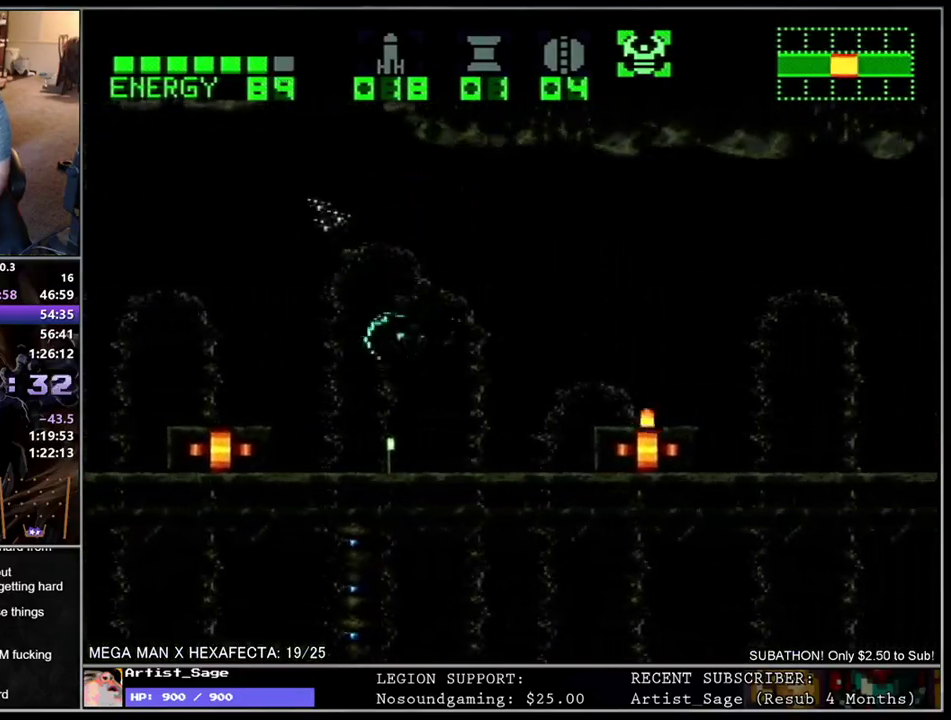
{"buttons": ["L1", "DPAD_RIGHT"], "events": [[17, "R1", "down"], [117, "Y", "down"], [183, "DPAD_RIGHT", "up"], [250, "Y", "up"], [267, "DPAD_RIGHT", "down"], [283, "R1", "up"]]}
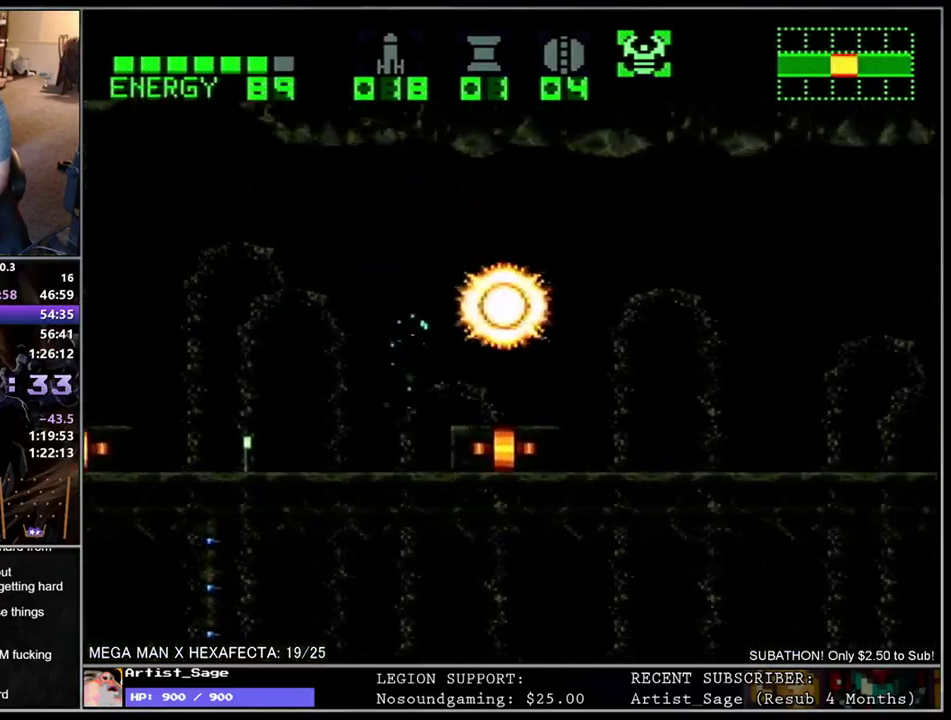
{"buttons": ["L1", "DPAD_RIGHT"], "events": []}
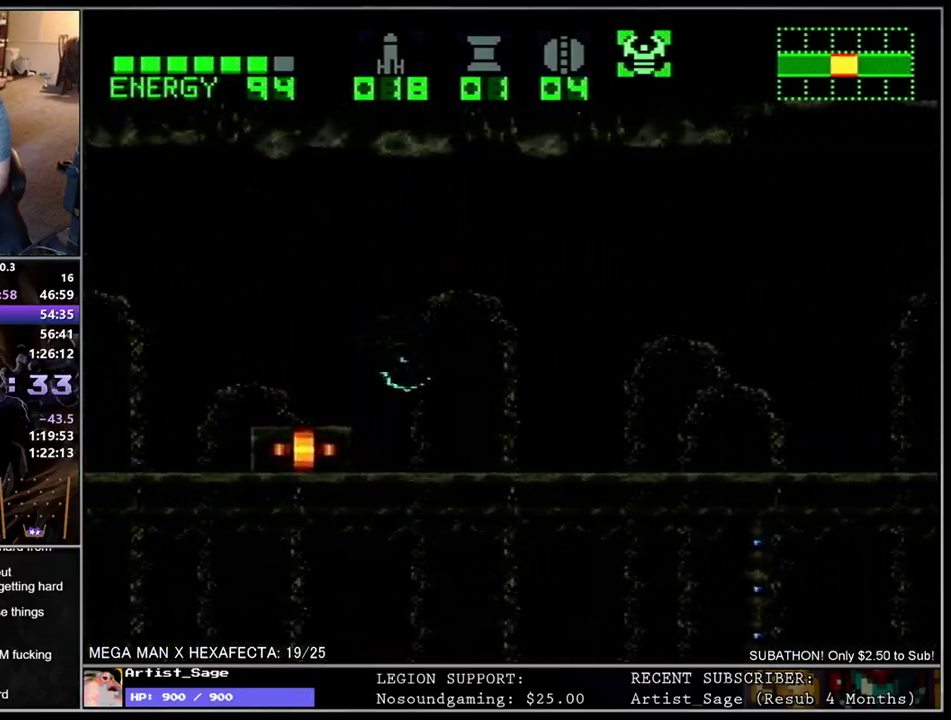
{"buttons": ["L1", "DPAD_RIGHT"], "events": []}
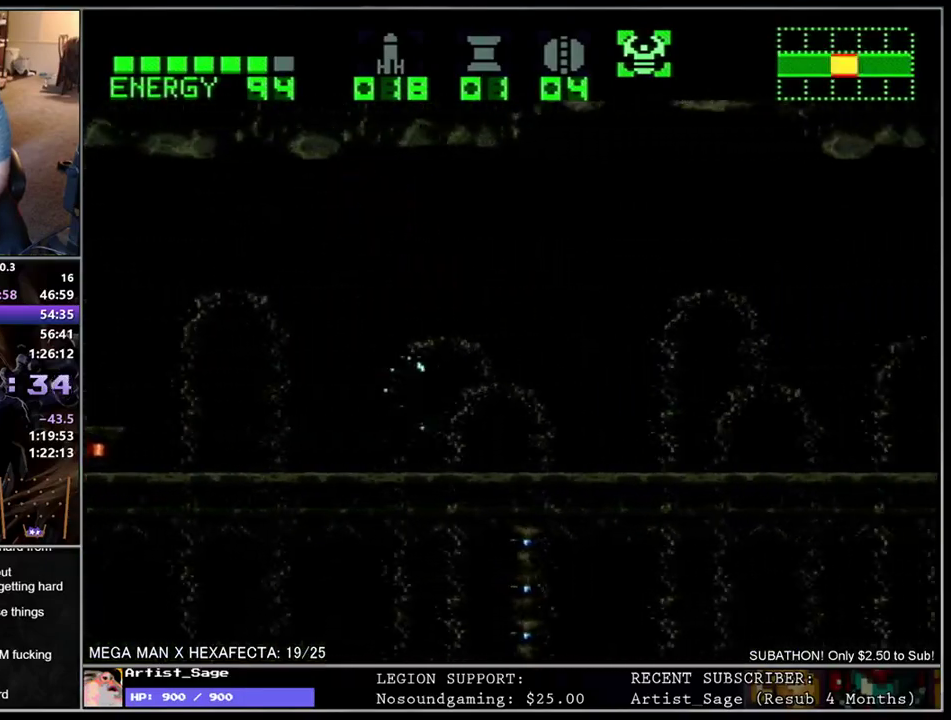
{"buttons": ["L1", "R1", "DPAD_RIGHT"], "events": [[367, "R1", "down"]]}
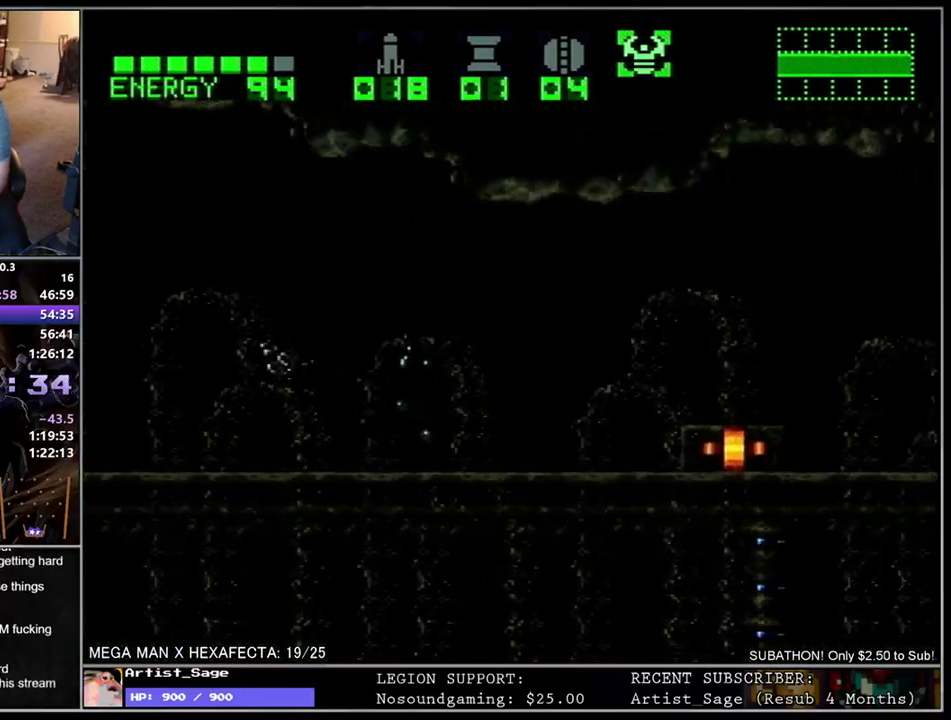
{"buttons": ["L1", "DPAD_RIGHT"], "events": [[167, "DPAD_RIGHT", "up"], [167, "Y", "down"], [183, "L1", "up"], [283, "Y", "up"], [317, "R1", "up"], [367, "DPAD_RIGHT", "down"], [400, "L1", "down"]]}
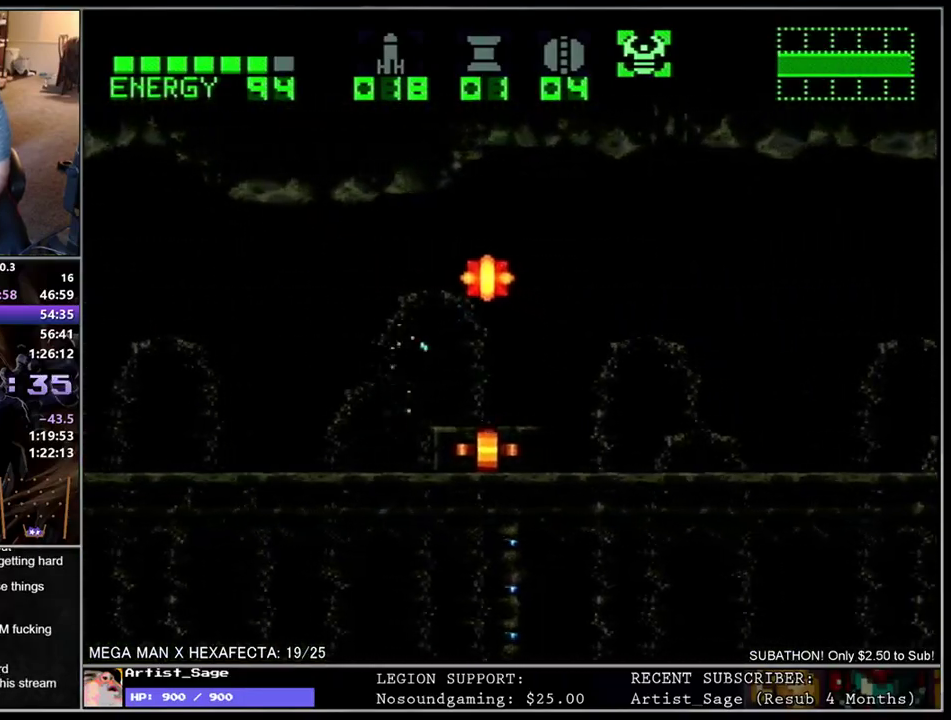
{"buttons": ["L1"], "events": [[50, "Y", "down"], [83, "DPAD_RIGHT", "up"], [167, "Y", "up"], [267, "DPAD_RIGHT", "down"], [350, "R1", "down"], [383, "Y", "down"], [467, "DPAD_RIGHT", "up"], [467, "Y", "up"], [483, "R1", "up"]]}
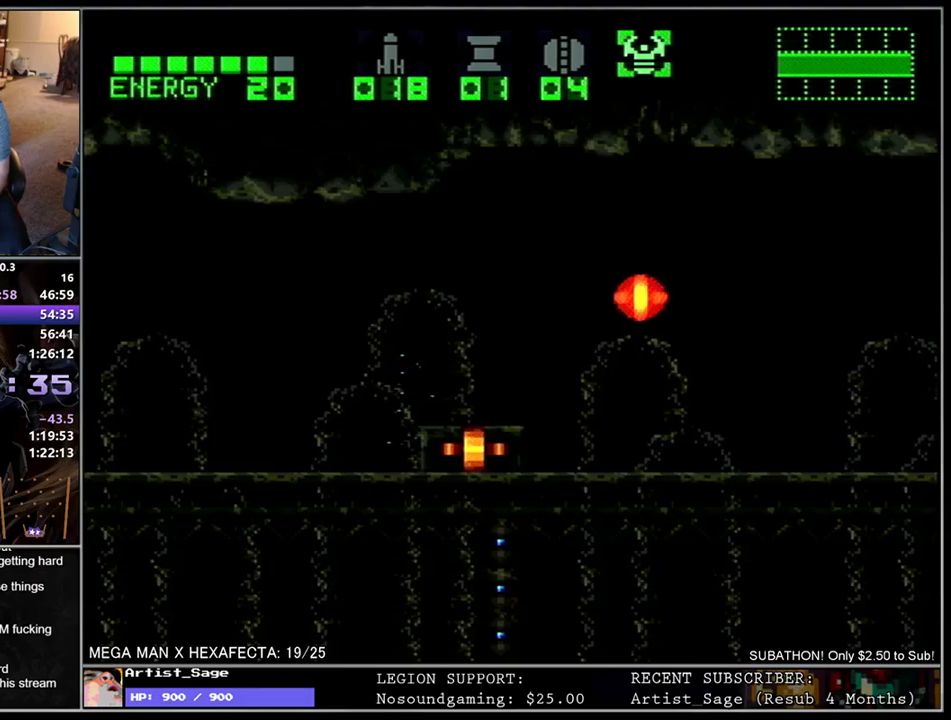
{"buttons": ["DPAD_RIGHT"], "events": [[117, "DPAD_RIGHT", "down"], [133, "Y", "down"], [233, "Y", "up"], [300, "Y", "down"], [317, "DPAD_RIGHT", "up"], [350, "L1", "up"], [417, "Y", "up"], [500, "DPAD_RIGHT", "down"]]}
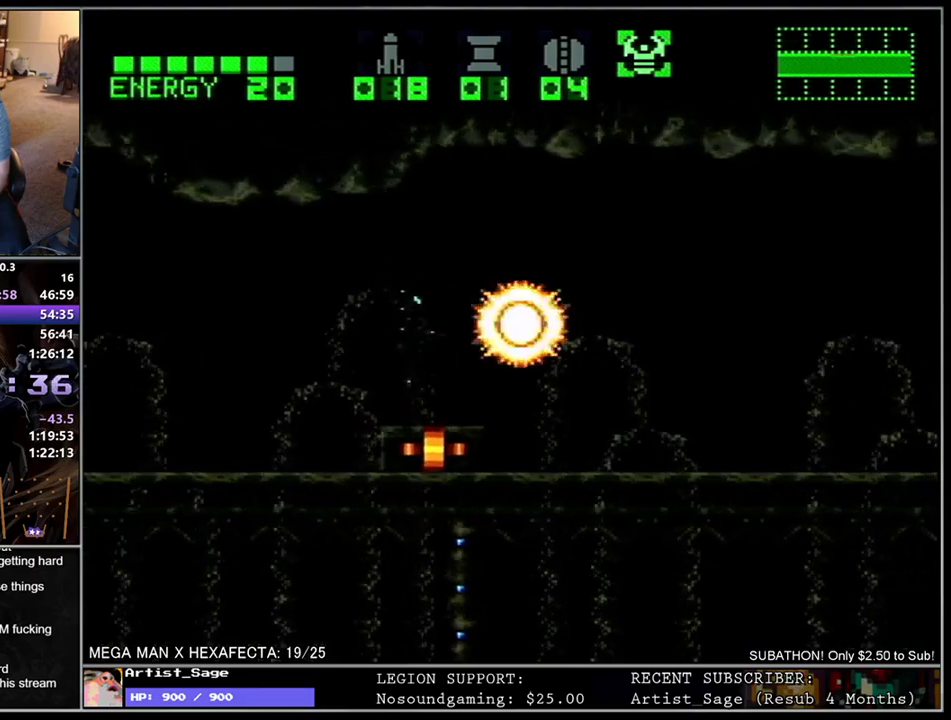
{"buttons": ["L1", "DPAD_RIGHT"], "events": [[33, "L1", "down"]]}
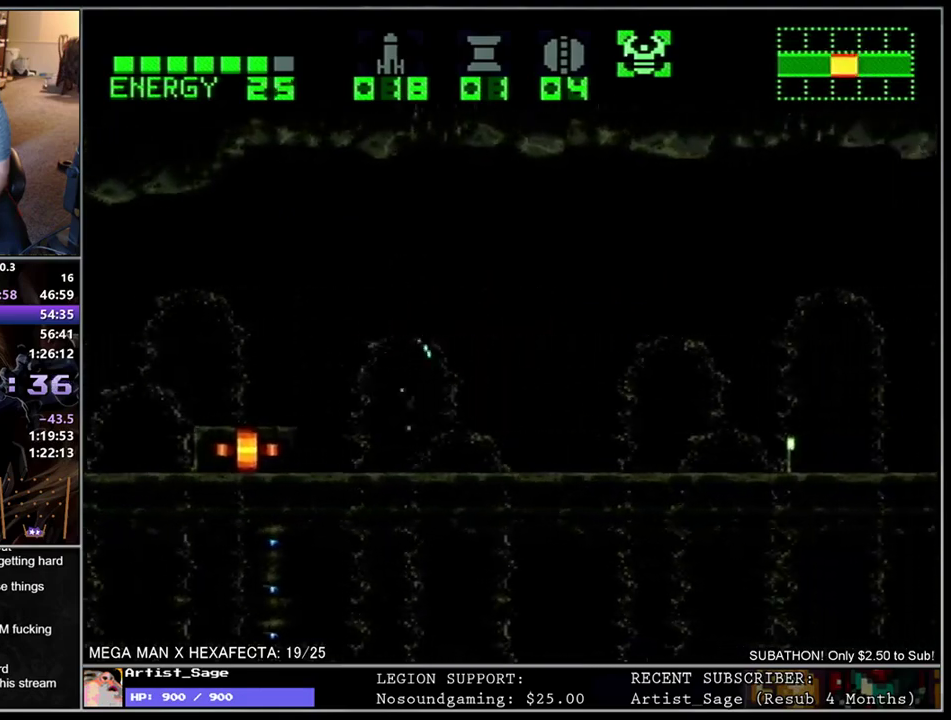
{"buttons": ["L1", "DPAD_RIGHT"], "events": [[17, "DPAD_DOWN", "down"], [167, "DPAD_DOWN", "up"]]}
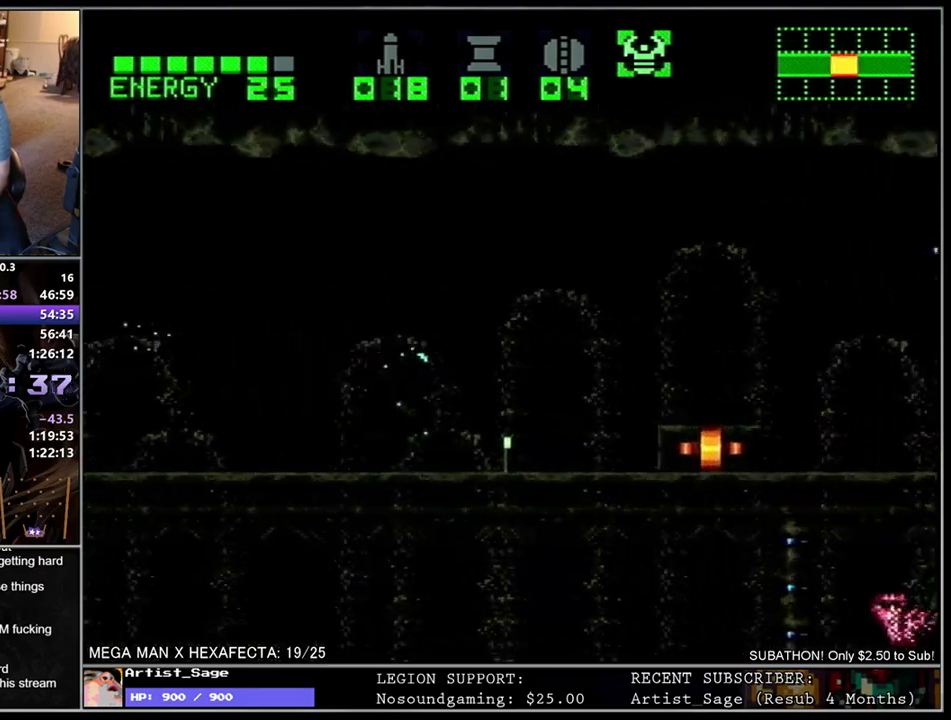
{"buttons": ["L1", "DPAD_RIGHT"], "events": [[117, "R1", "down"], [183, "DPAD_RIGHT", "up"], [200, "Y", "down"], [300, "Y", "up"], [317, "DPAD_RIGHT", "down"], [333, "R1", "up"]]}
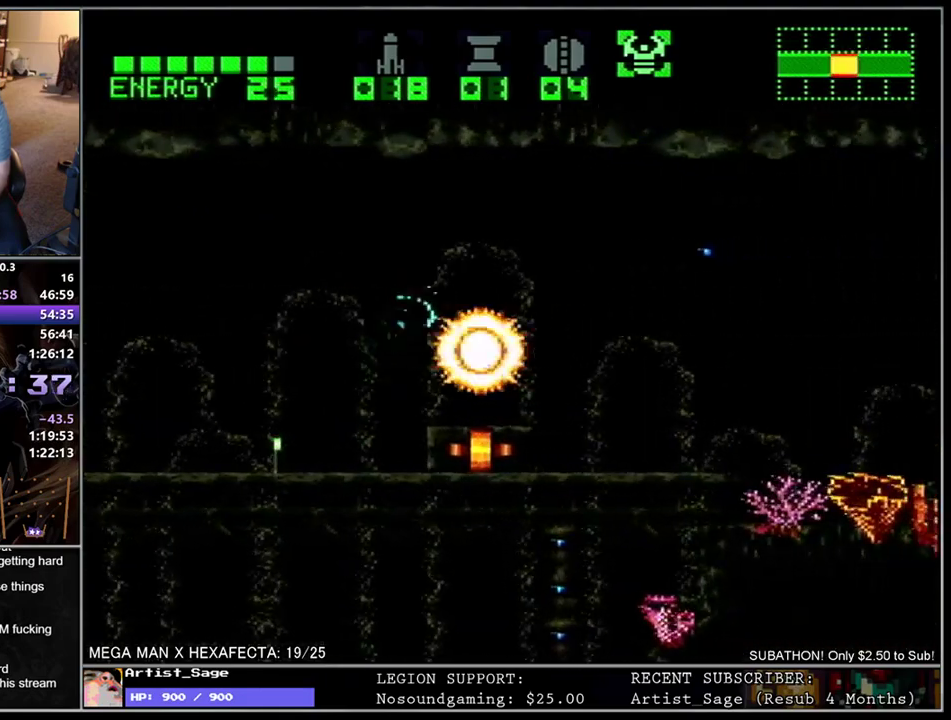
{"buttons": ["L1", "DPAD_RIGHT"], "events": [[400, "DPAD_DOWN", "down"], [467, "DPAD_DOWN", "up"]]}
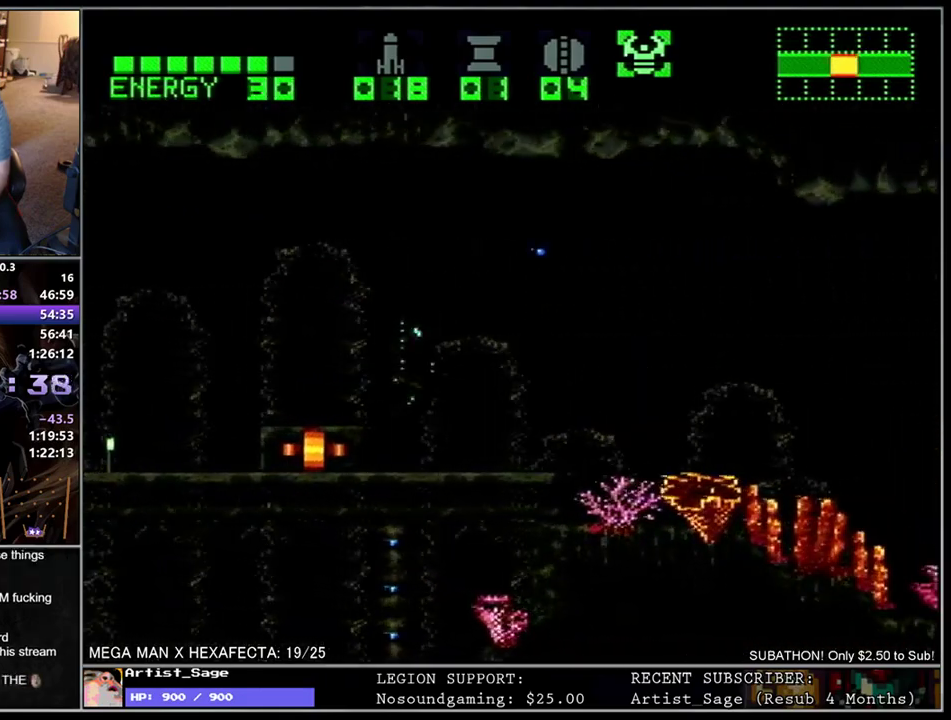
{"buttons": ["L1", "DPAD_LEFT"], "events": [[417, "DPAD_RIGHT", "up"], [467, "DPAD_LEFT", "down"]]}
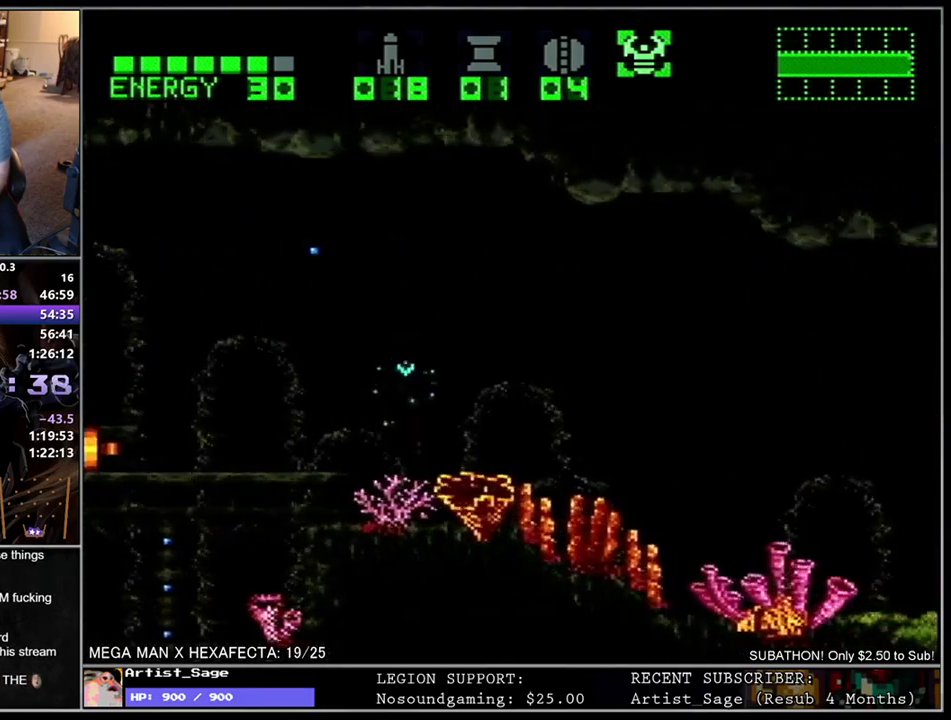
{"buttons": ["DPAD_RIGHT"], "events": [[83, "DPAD_LEFT", "up"], [117, "DPAD_RIGHT", "down"], [200, "DPAD_RIGHT", "up"], [200, "L1", "up"], [267, "DPAD_RIGHT", "down"]]}
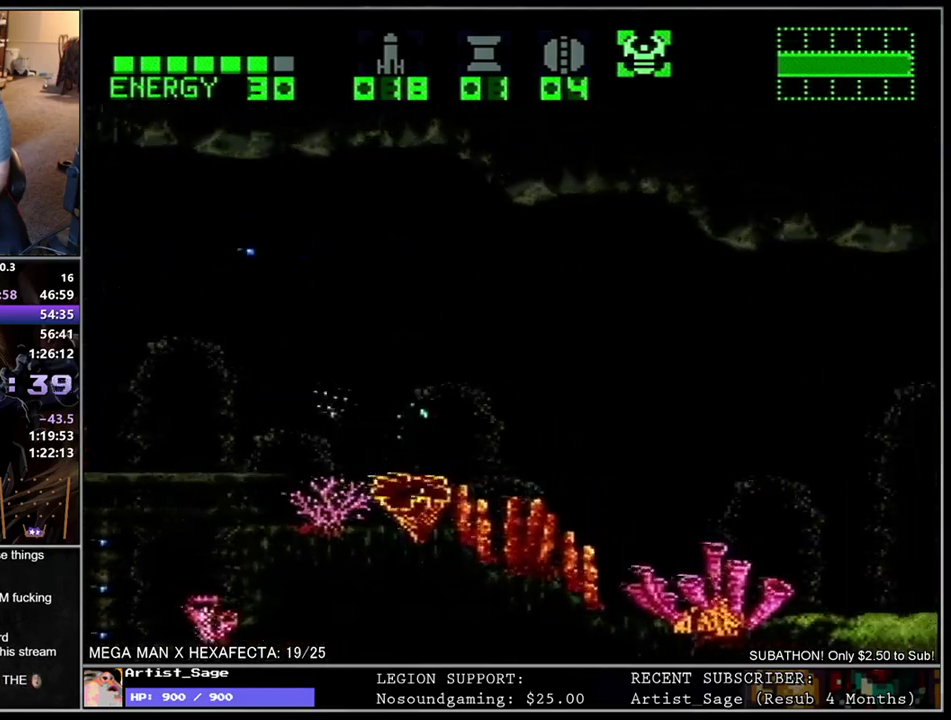
{"buttons": ["DPAD_RIGHT"], "events": [[117, "L1", "down"], [317, "L1", "up"]]}
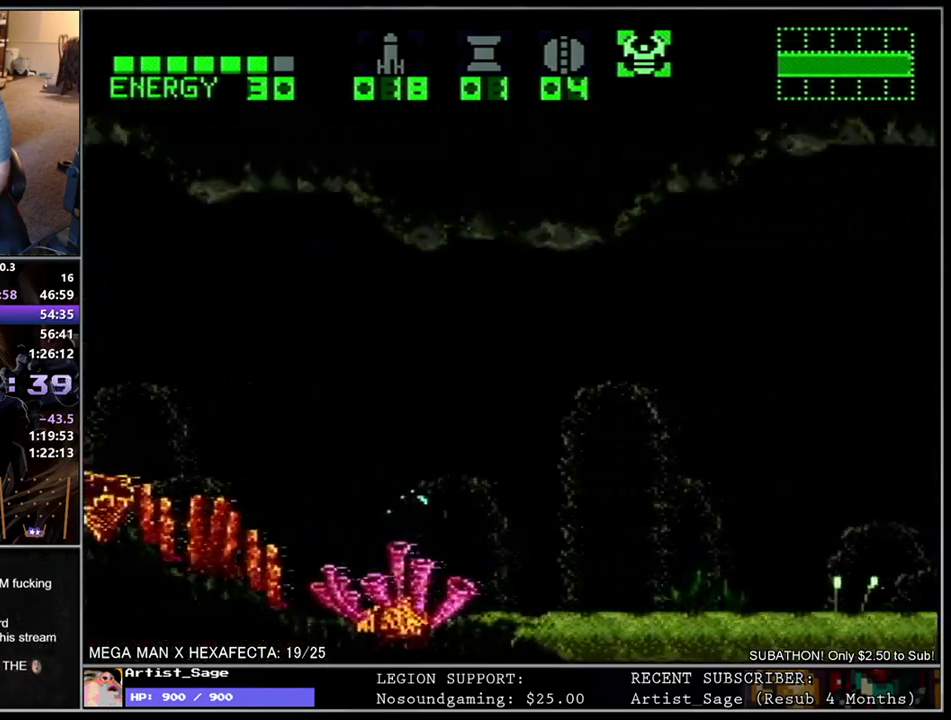
{"buttons": ["L1", "DPAD_RIGHT"], "events": [[33, "L1", "down"], [200, "L1", "up"], [383, "L1", "down"]]}
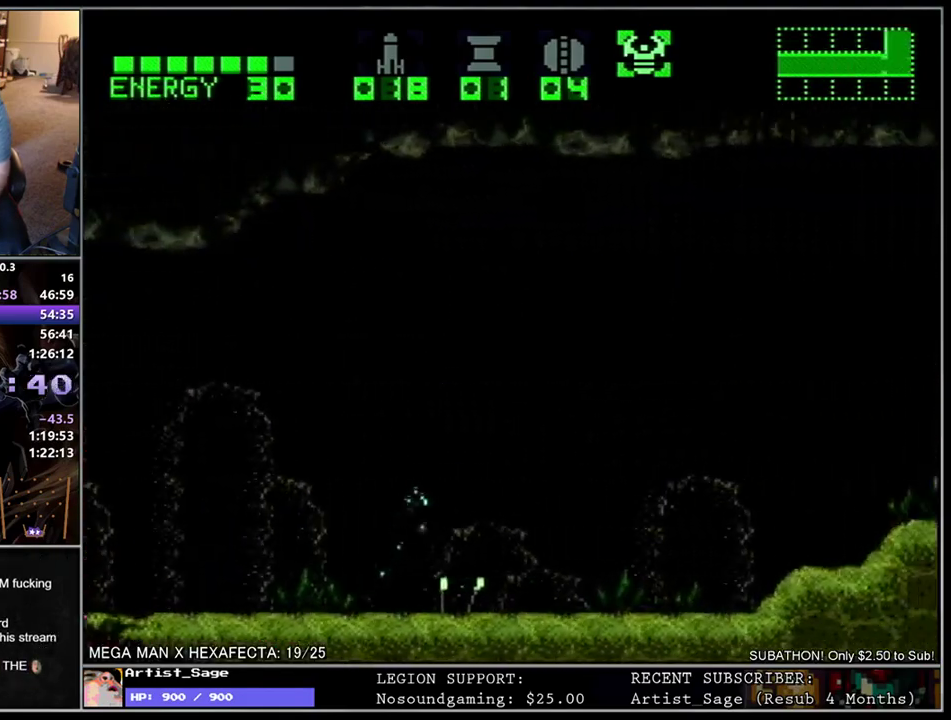
{"buttons": ["L1", "DPAD_RIGHT"], "events": []}
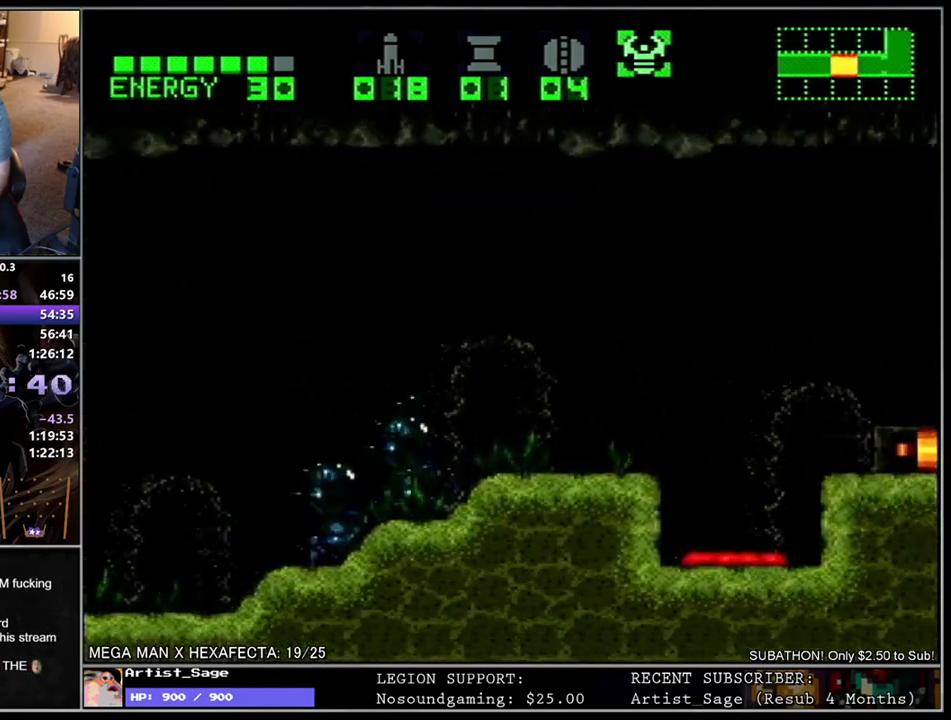
{"buttons": ["L1", "DPAD_RIGHT"], "events": []}
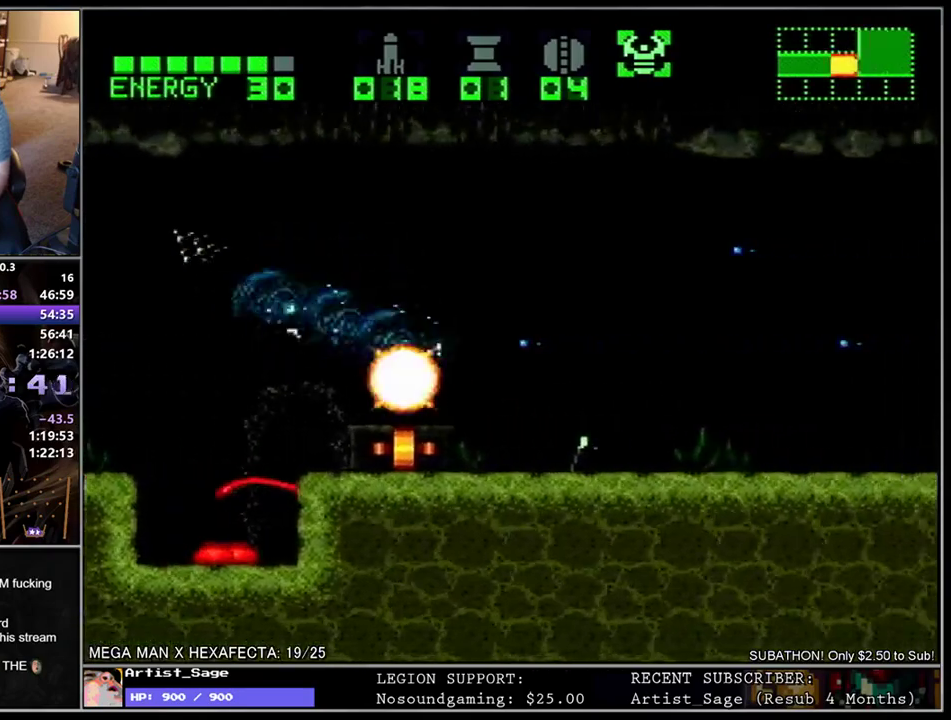
{"buttons": ["L1", "DPAD_RIGHT"], "events": []}
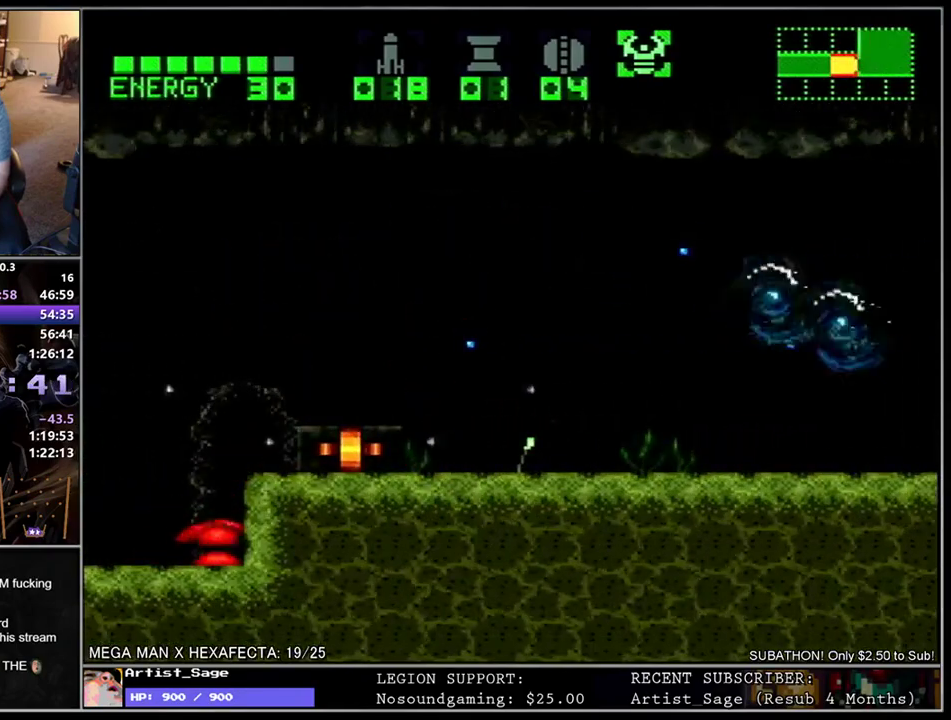
{"buttons": ["L1"], "events": [[450, "DPAD_RIGHT", "up"]]}
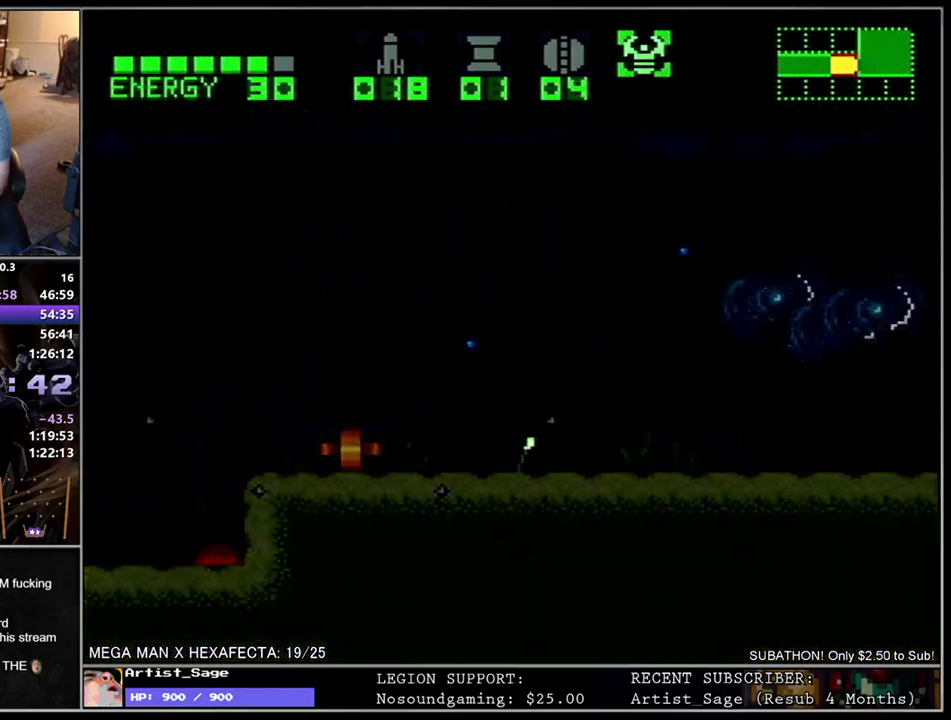
{"buttons": [], "events": [[33, "L1", "up"]]}
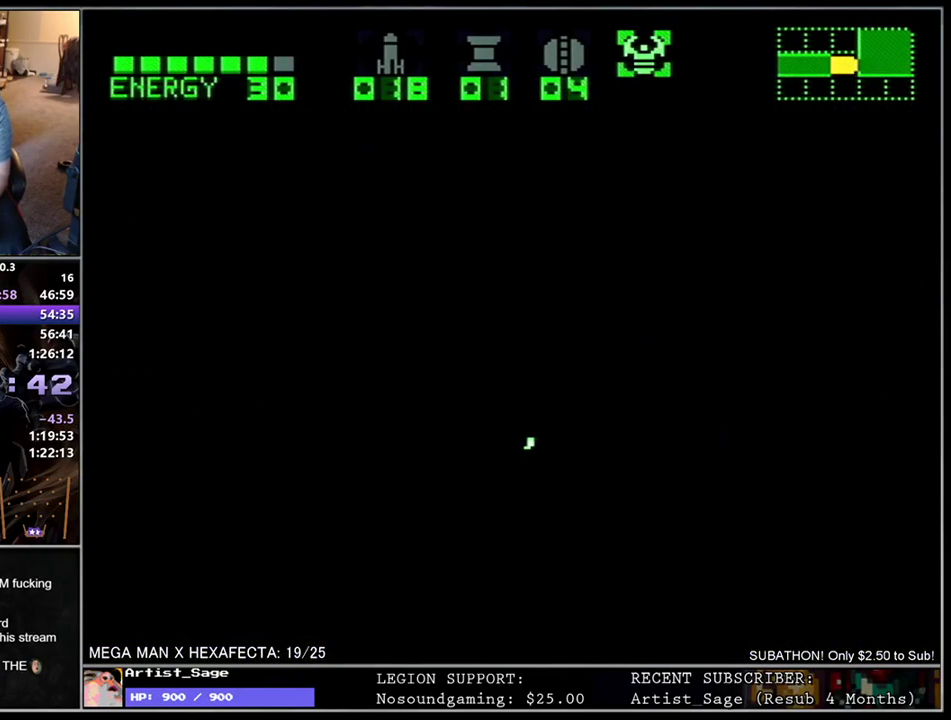
{"buttons": ["L1", "DPAD_RIGHT"], "events": [[83, "DPAD_RIGHT", "down"], [100, "L1", "down"]]}